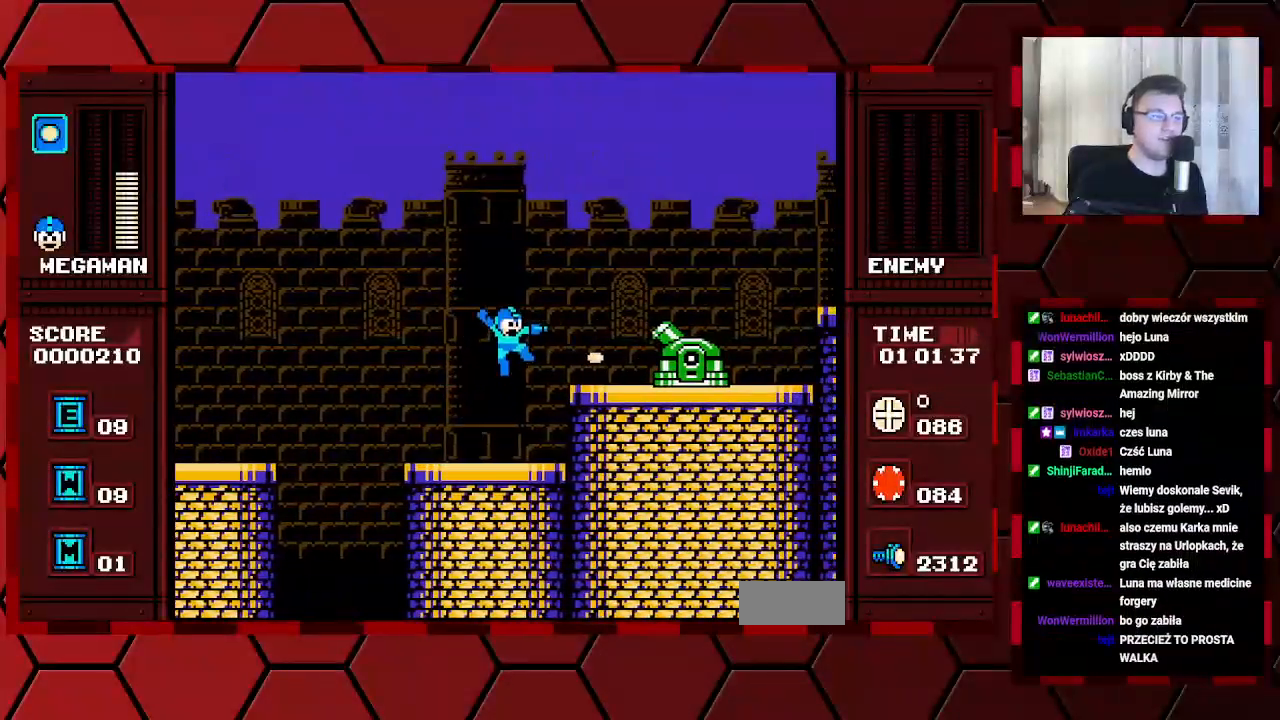
Gameplay with a controller (Xbox layout); each line is a JSON object with the inputs held at the frame after it. "events" lists button and stick changes between this image and that frame as [ms after this image, input, new state], when the widget could be followed in between. Not read: HOME L2 L3 R2 R3.
{"buttons": ["DPAD_RIGHT"], "events": [[483, "DPAD_RIGHT", "down"]]}
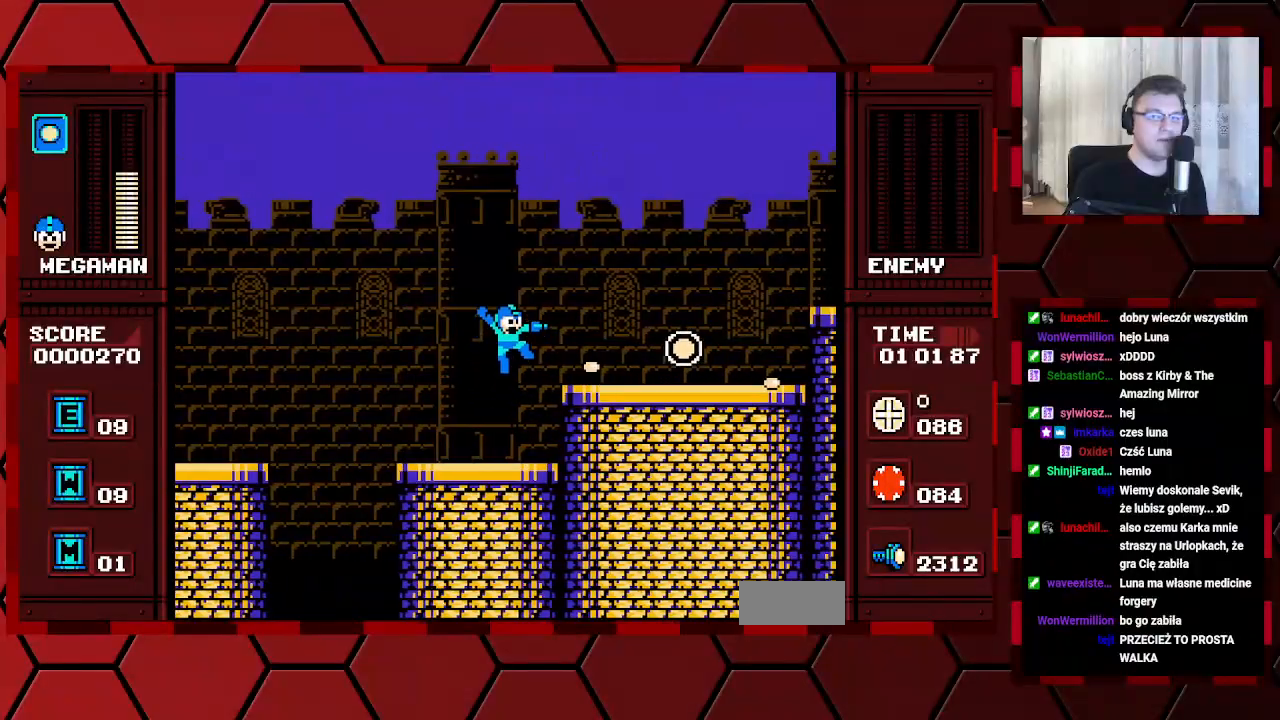
{"buttons": ["DPAD_RIGHT"], "events": []}
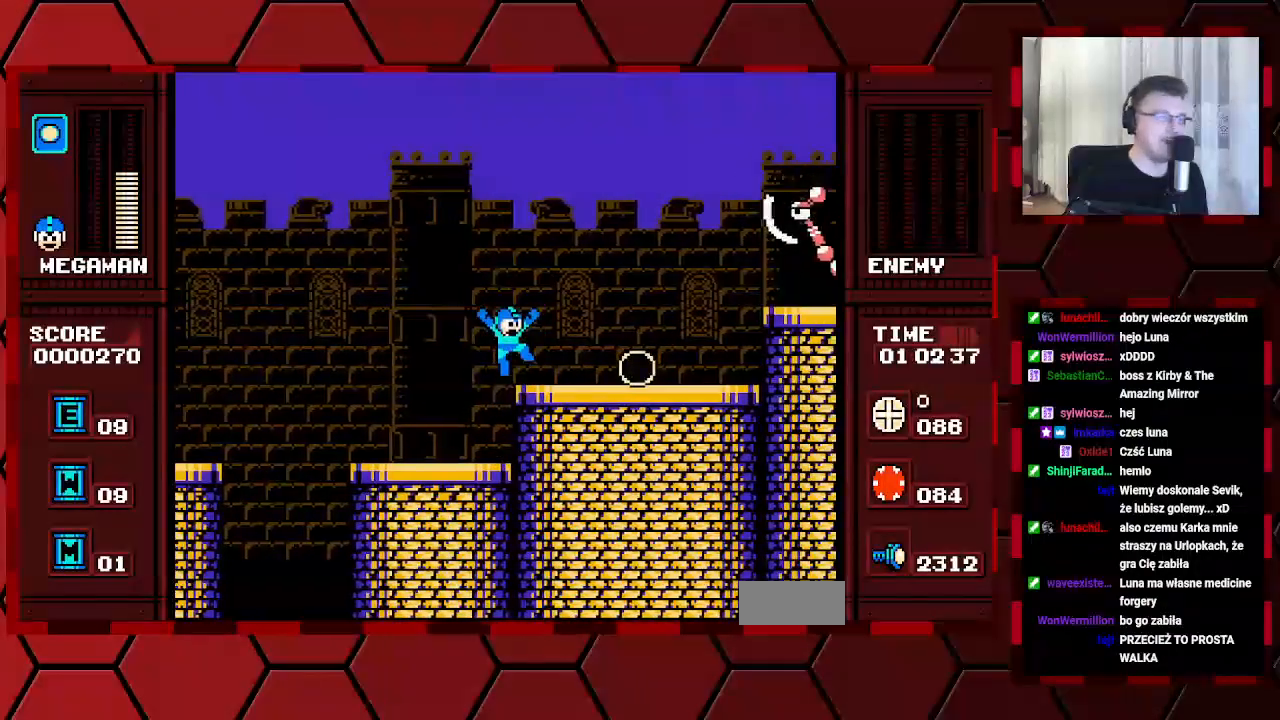
{"buttons": ["DPAD_RIGHT"], "events": []}
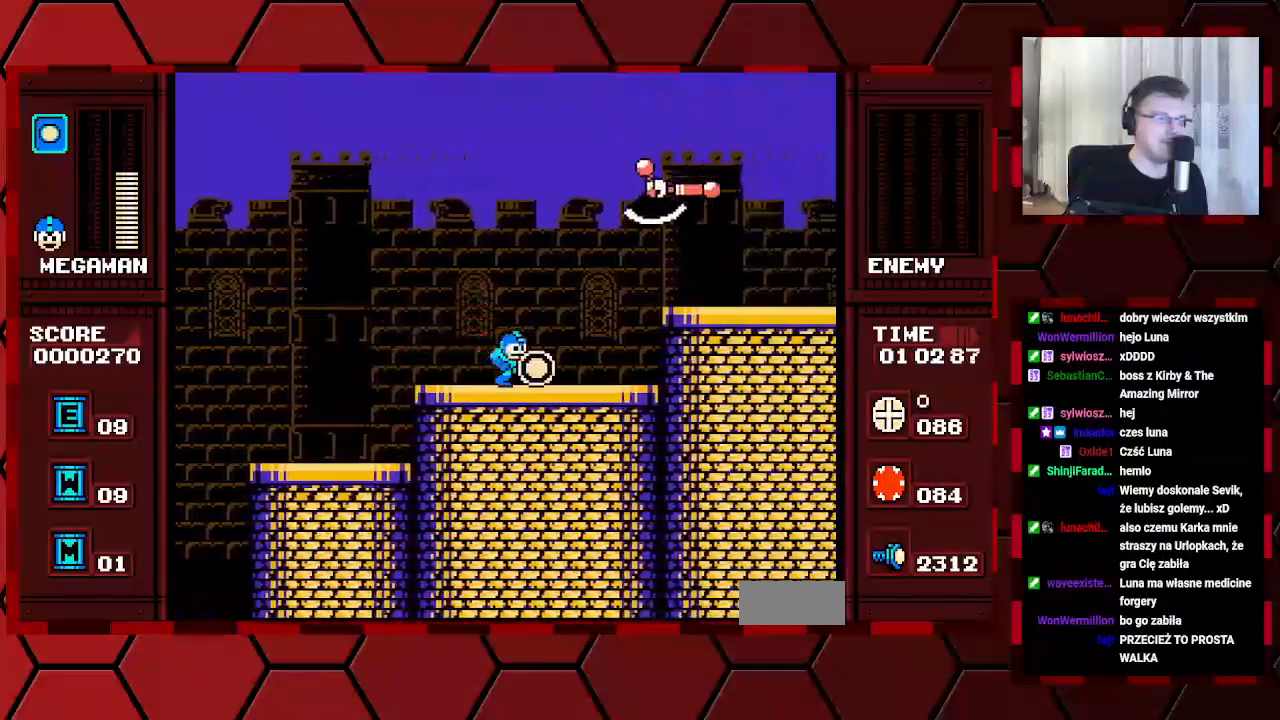
{"buttons": ["DPAD_LEFT"], "events": [[250, "DPAD_RIGHT", "up"], [417, "DPAD_LEFT", "down"]]}
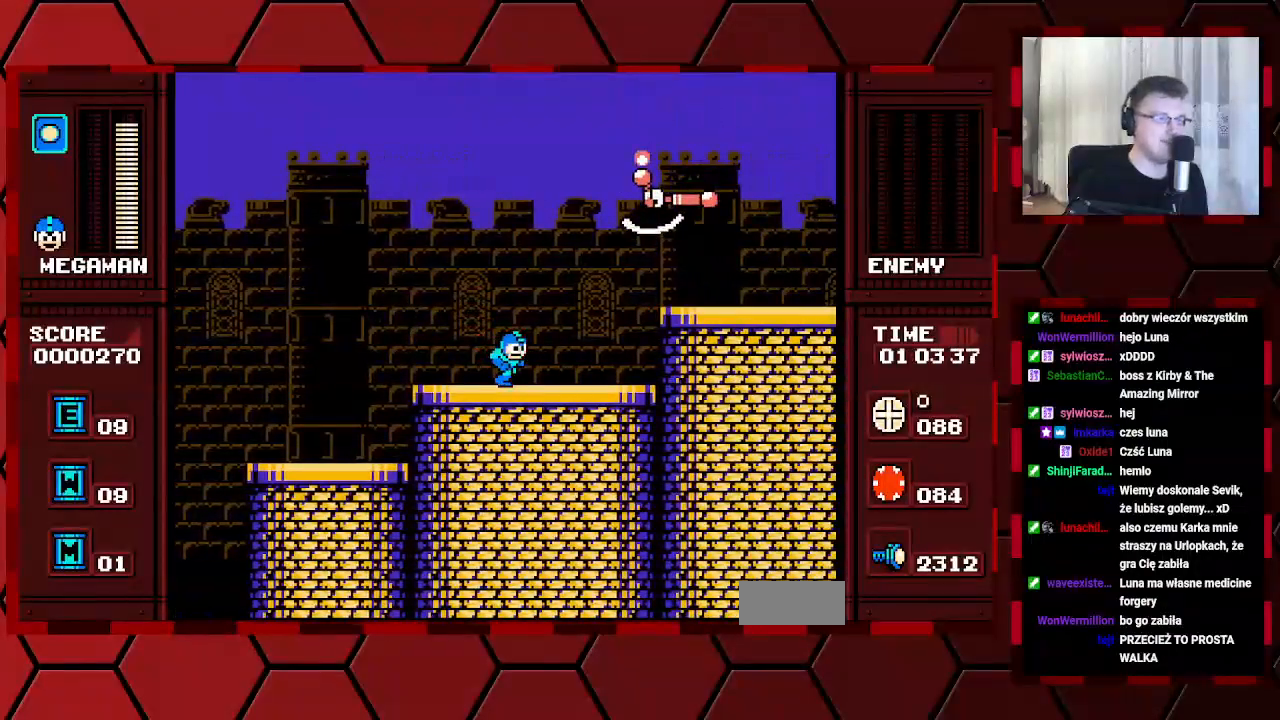
{"buttons": [], "events": [[367, "DPAD_LEFT", "up"], [367, "DPAD_RIGHT", "down"], [450, "DPAD_RIGHT", "up"]]}
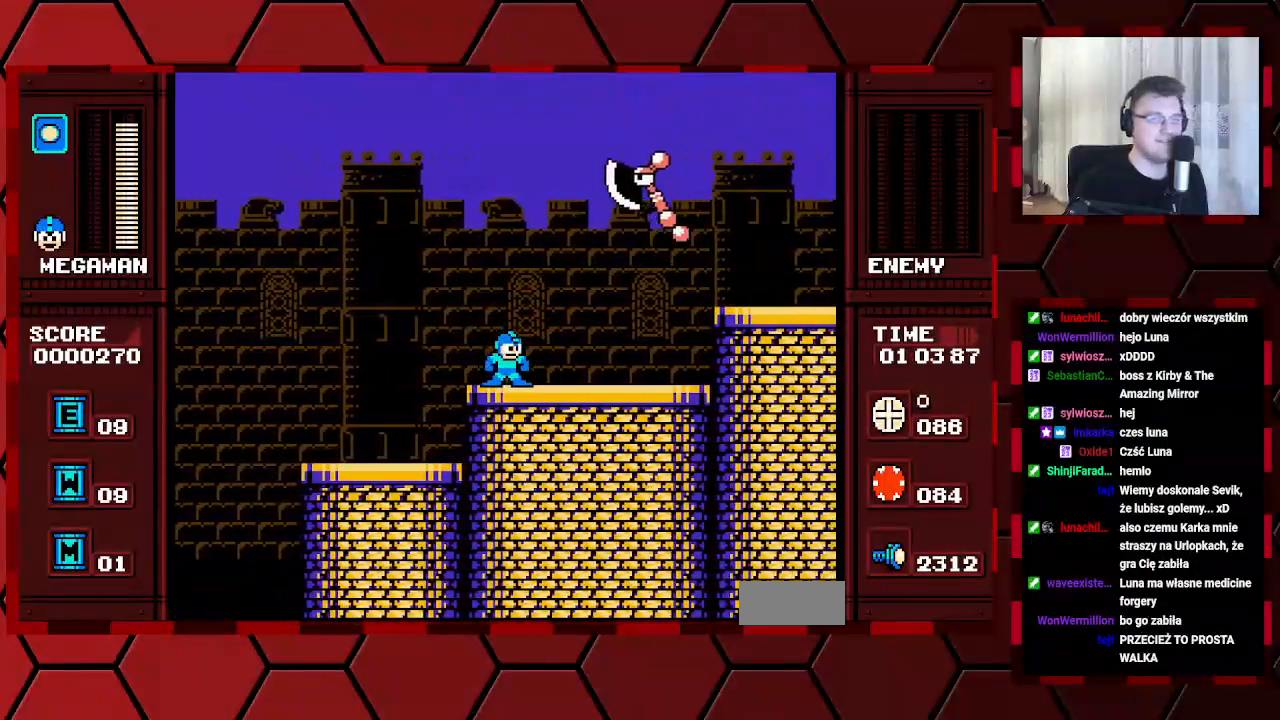
{"buttons": [], "events": []}
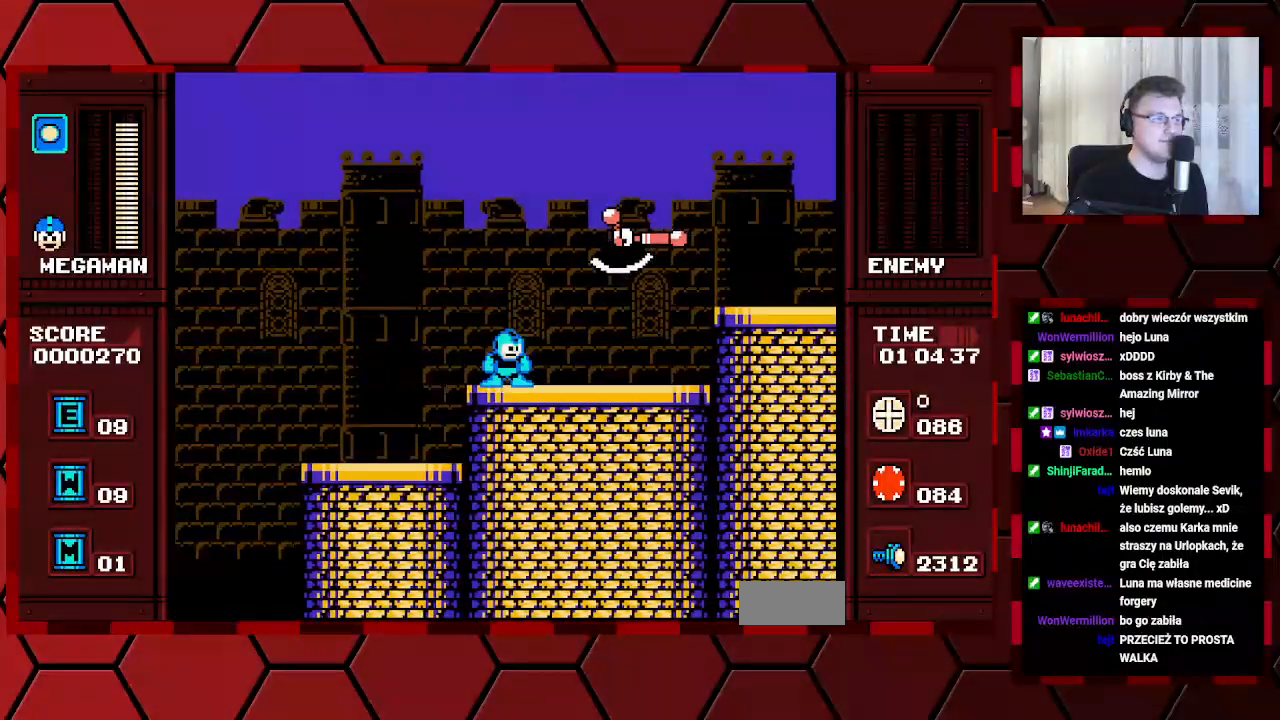
{"buttons": ["DPAD_RIGHT"], "events": [[33, "DPAD_RIGHT", "down"], [250, "DPAD_RIGHT", "up"], [450, "DPAD_RIGHT", "down"]]}
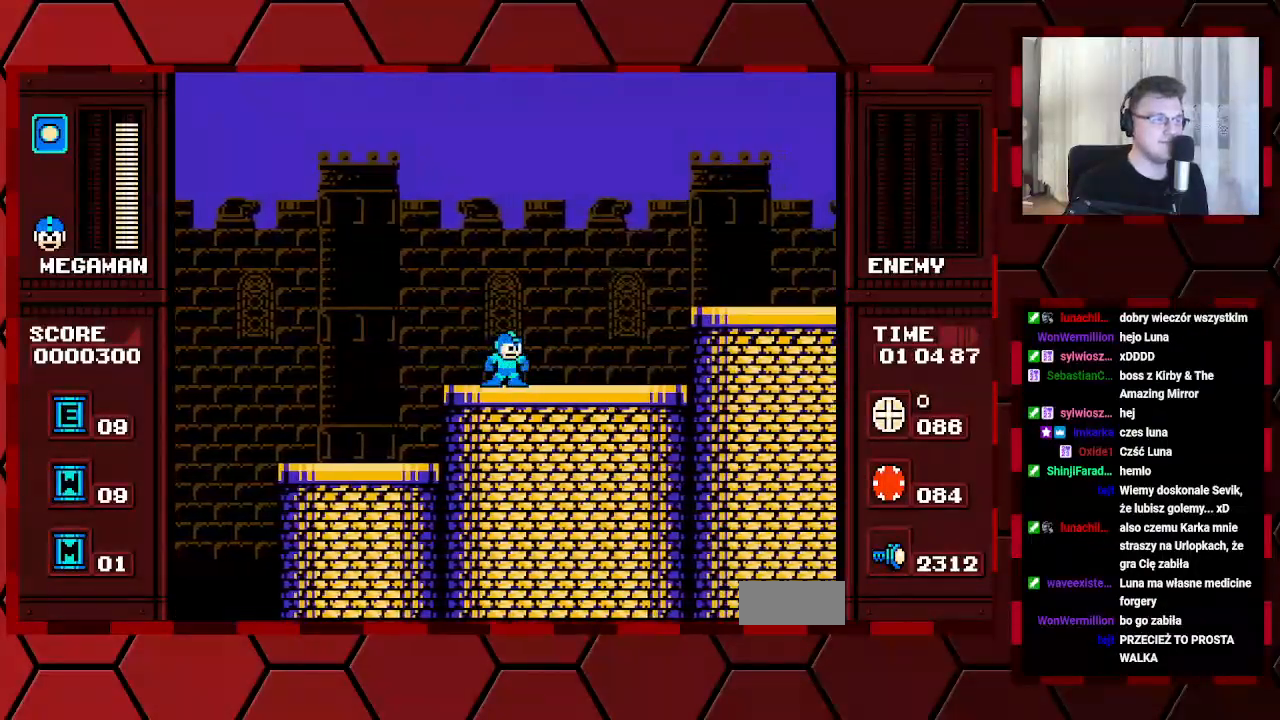
{"buttons": ["DPAD_RIGHT"], "events": []}
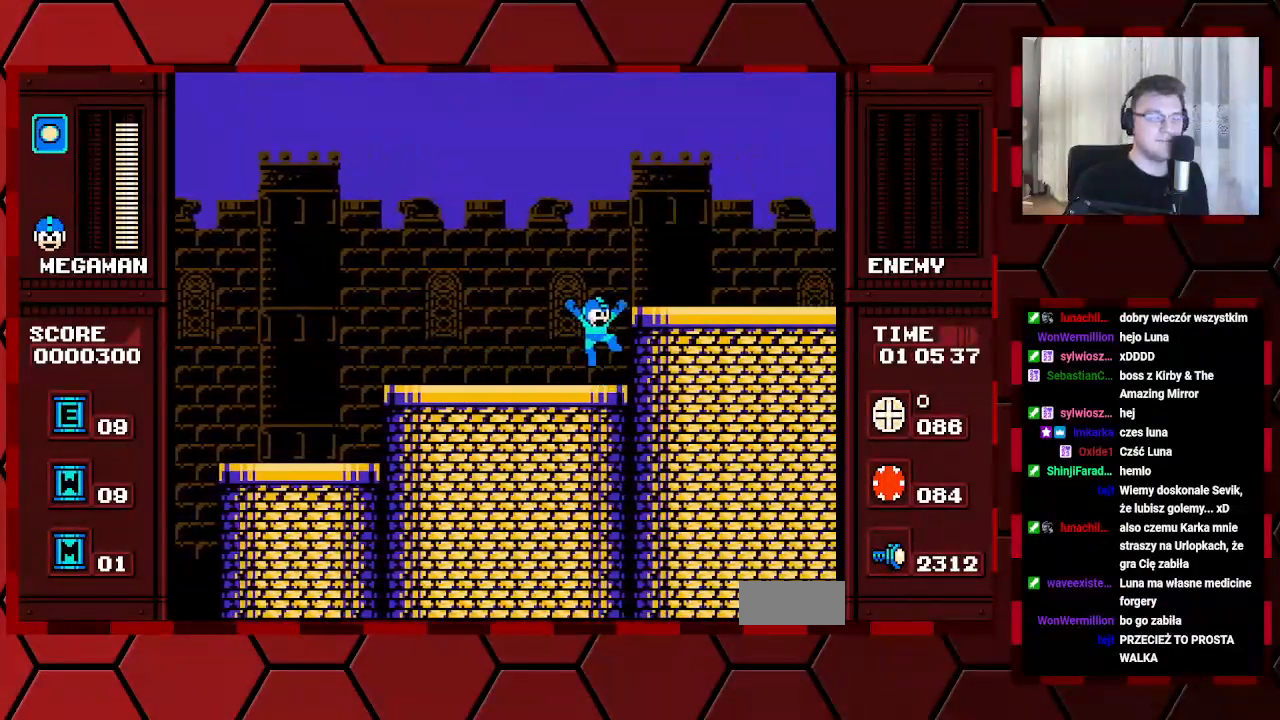
{"buttons": ["DPAD_RIGHT"], "events": []}
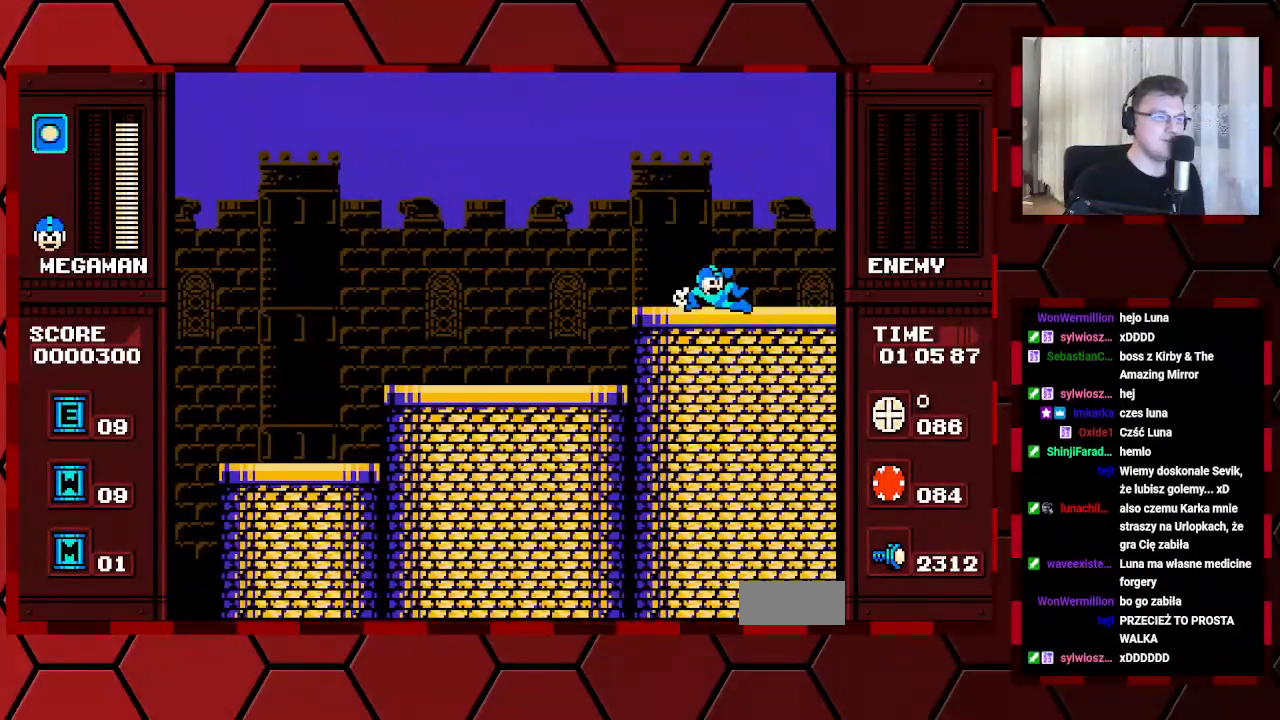
{"buttons": ["DPAD_RIGHT"], "events": []}
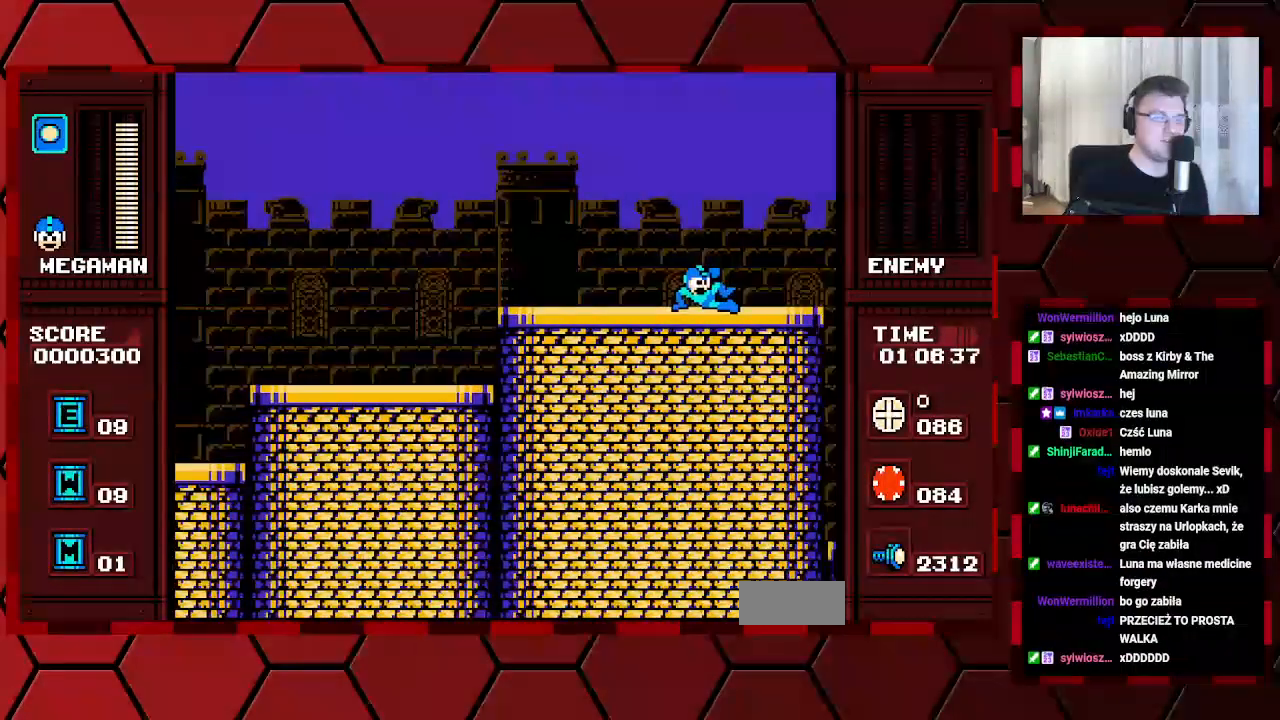
{"buttons": [], "events": [[17, "DPAD_RIGHT", "up"]]}
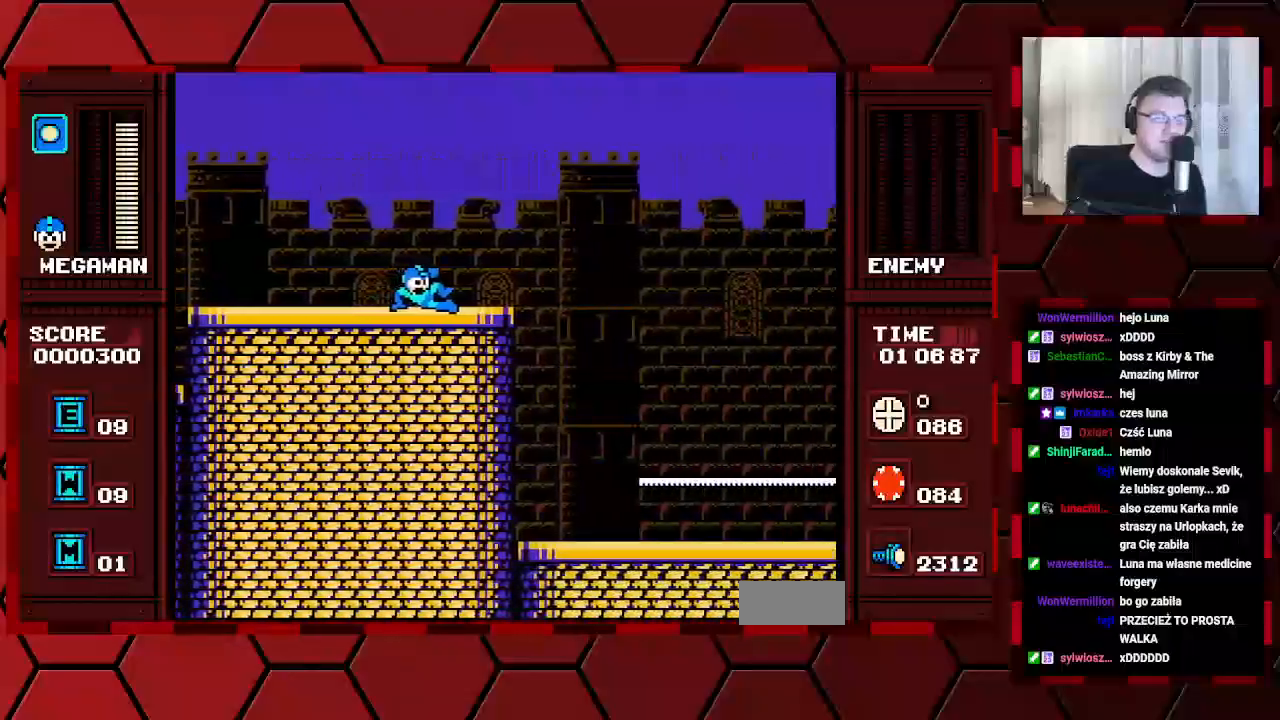
{"buttons": ["DPAD_RIGHT"], "events": [[250, "DPAD_RIGHT", "down"]]}
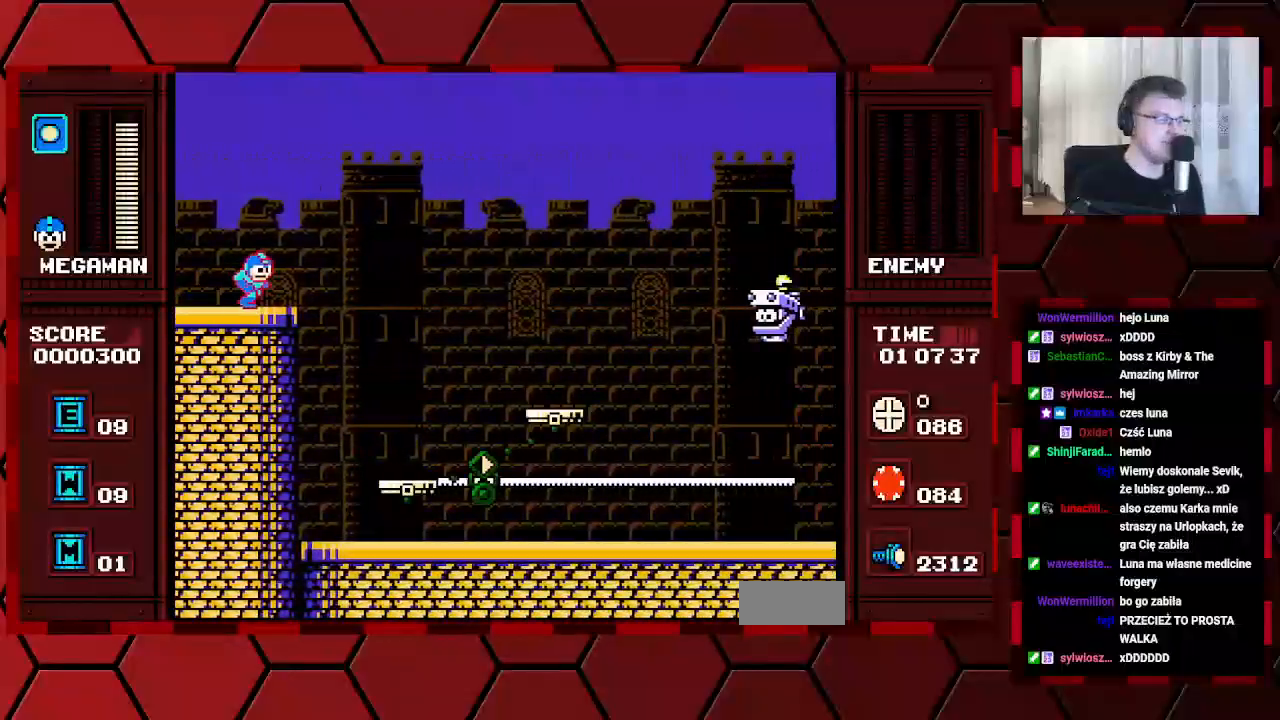
{"buttons": [], "events": [[217, "DPAD_RIGHT", "up"]]}
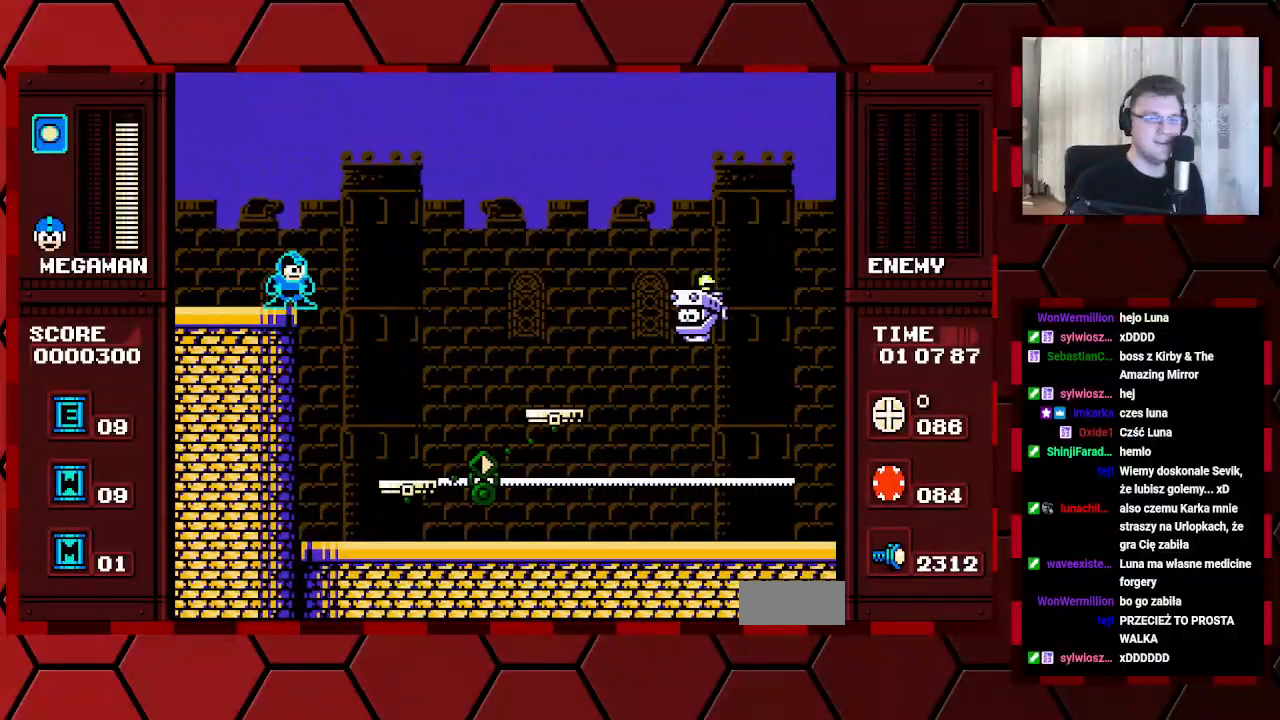
{"buttons": [], "events": []}
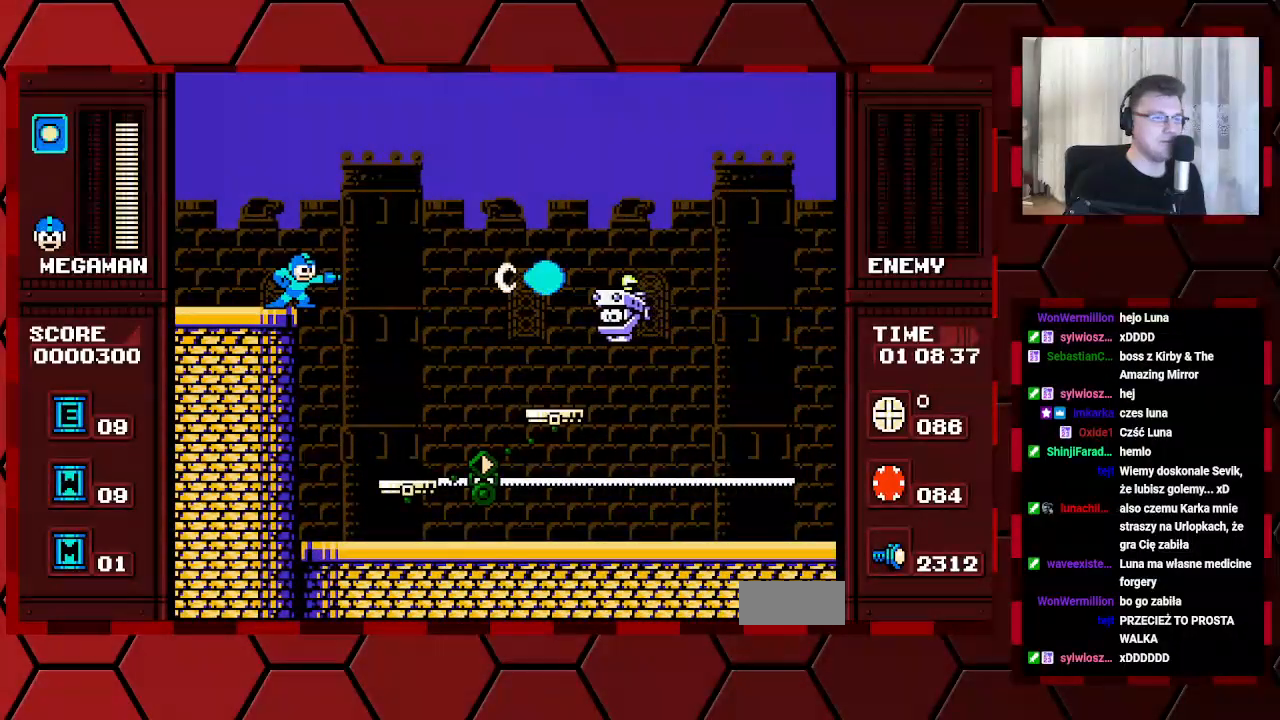
{"buttons": ["DPAD_RIGHT"], "events": [[150, "DPAD_RIGHT", "down"]]}
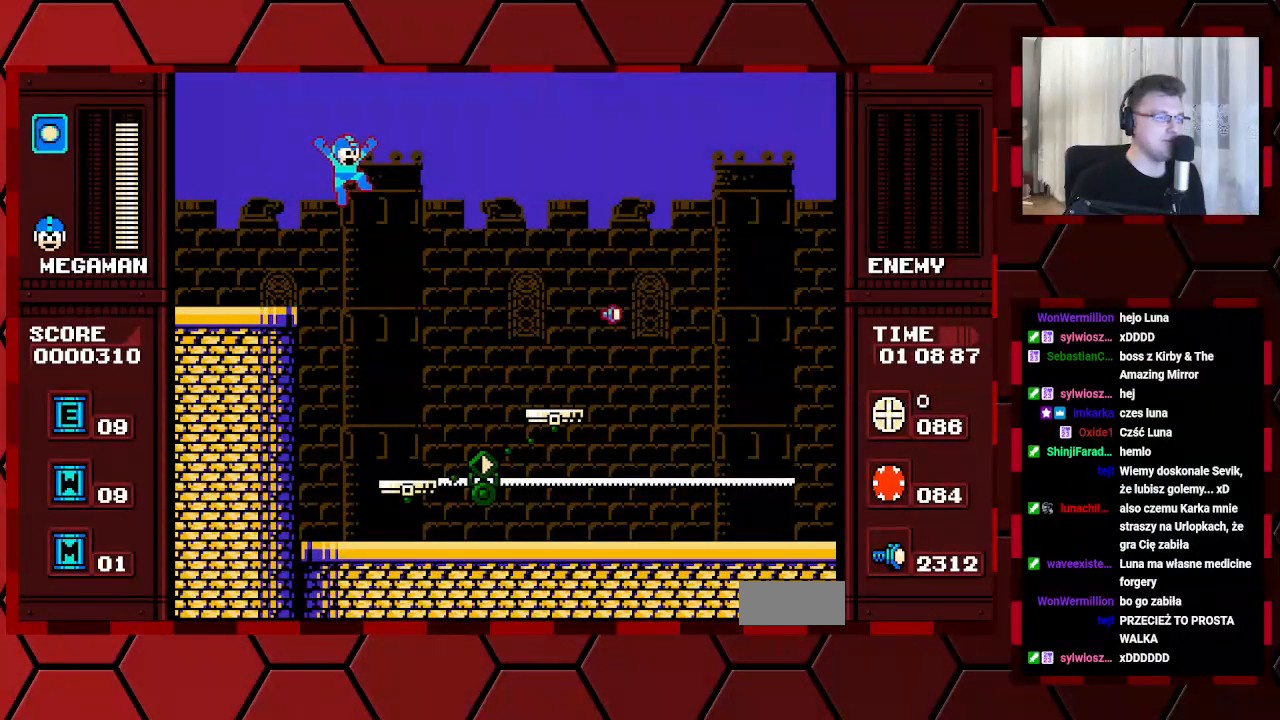
{"buttons": [], "events": [[417, "DPAD_RIGHT", "up"]]}
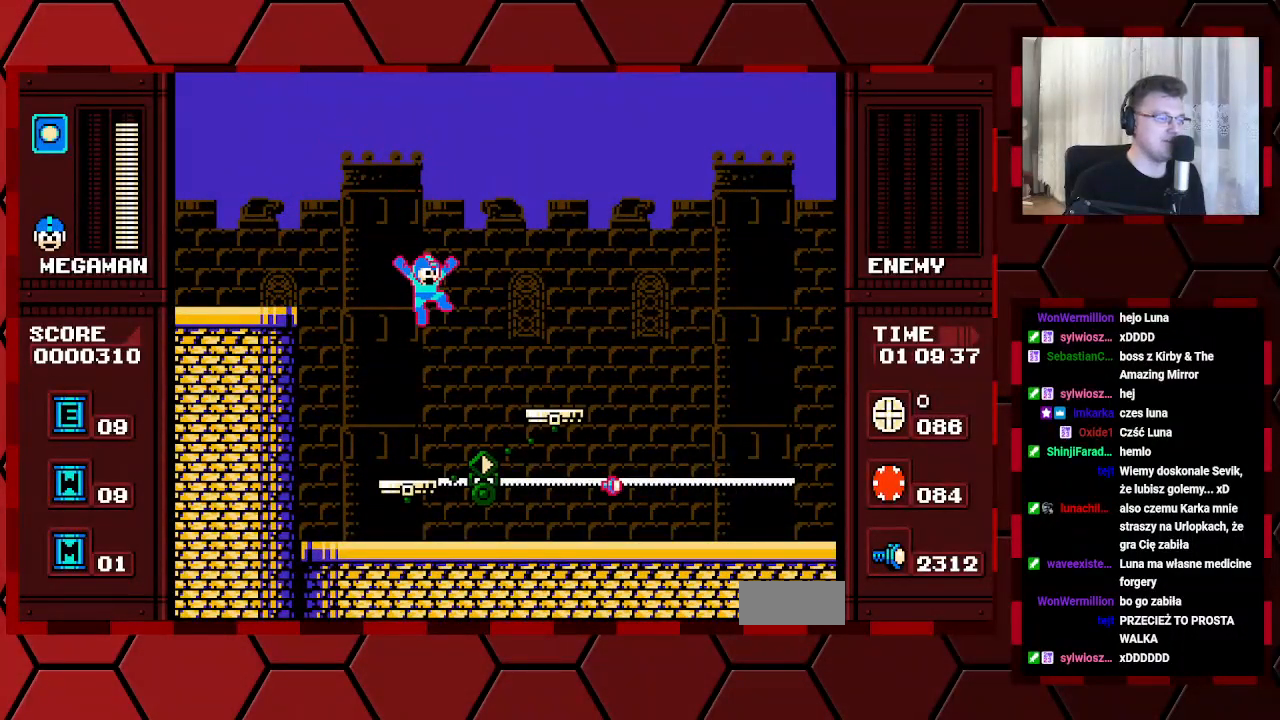
{"buttons": ["DPAD_RIGHT"], "events": [[200, "DPAD_RIGHT", "down"]]}
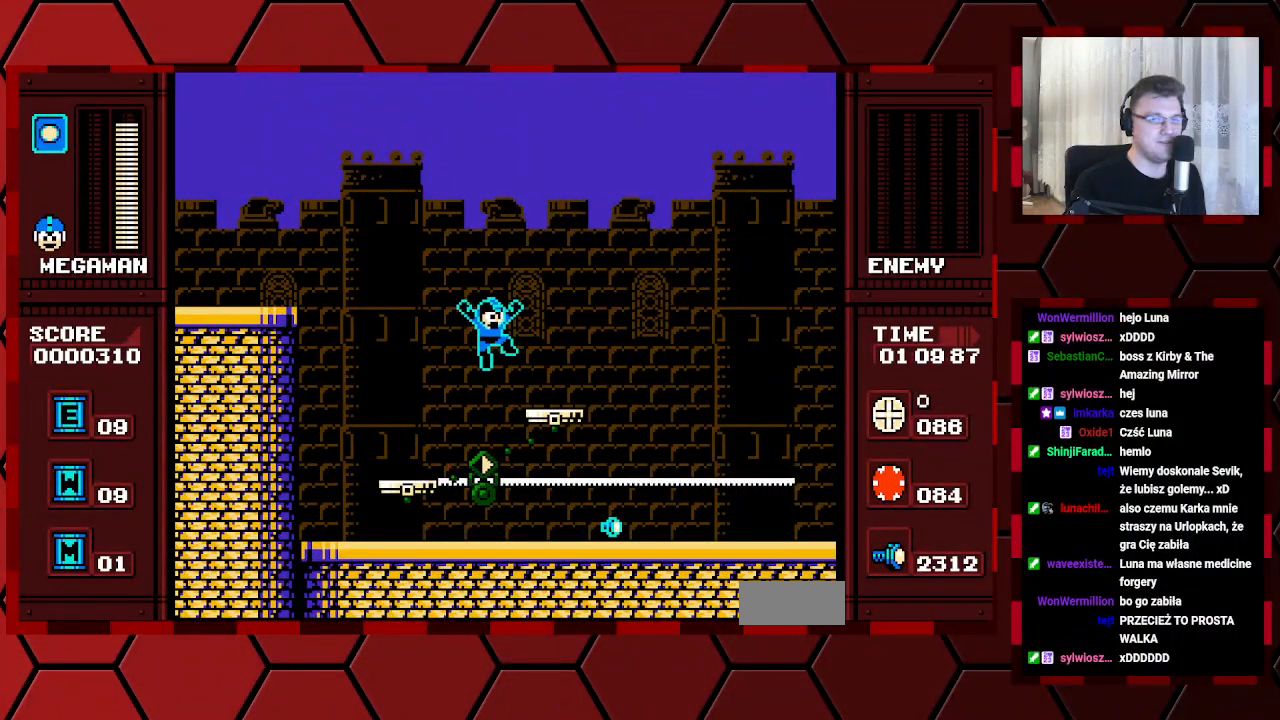
{"buttons": [], "events": [[300, "DPAD_RIGHT", "up"]]}
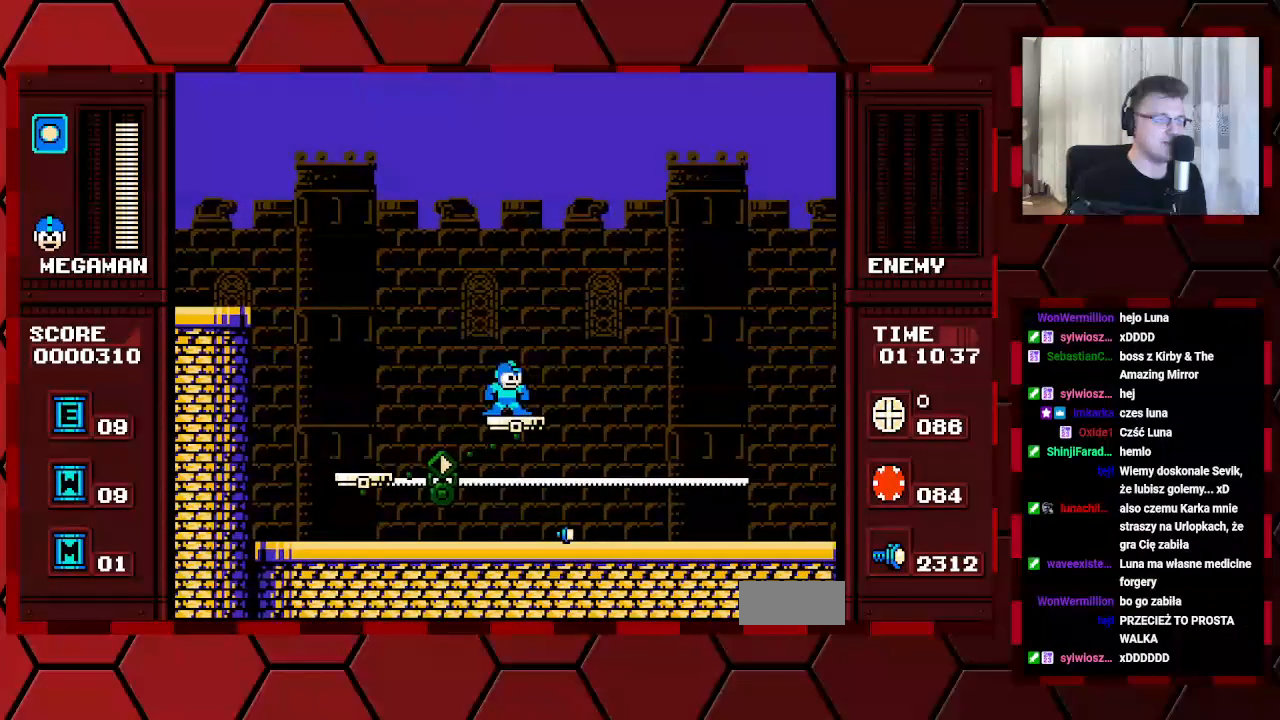
{"buttons": ["DPAD_LEFT"], "events": [[250, "DPAD_LEFT", "down"]]}
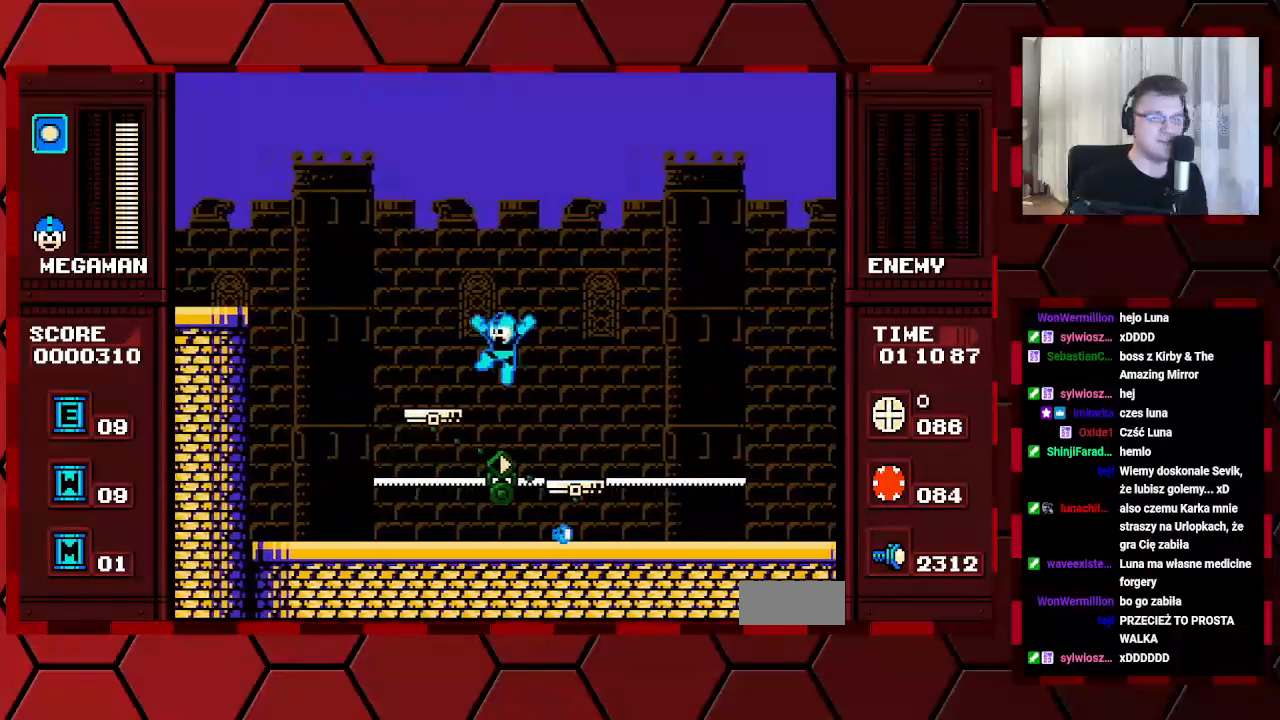
{"buttons": ["DPAD_RIGHT"], "events": [[350, "DPAD_LEFT", "up"], [433, "DPAD_RIGHT", "down"]]}
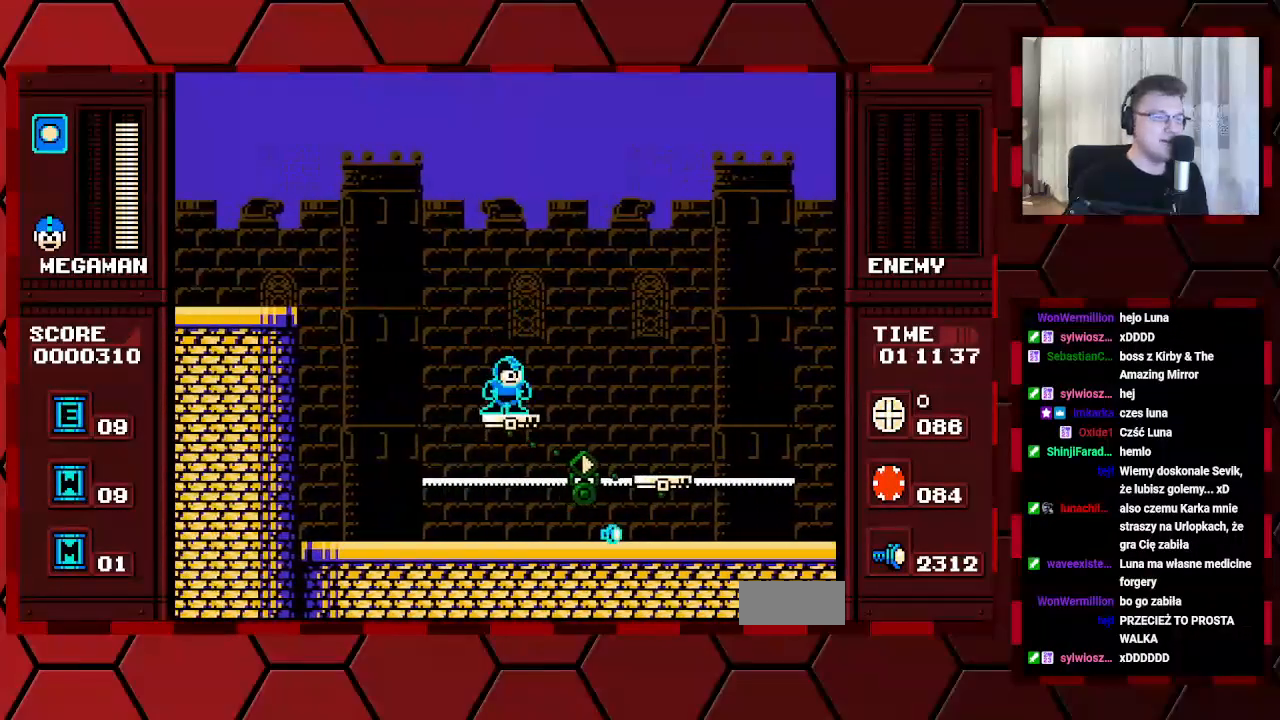
{"buttons": [], "events": [[100, "DPAD_RIGHT", "up"], [283, "DPAD_RIGHT", "down"], [450, "DPAD_RIGHT", "up"]]}
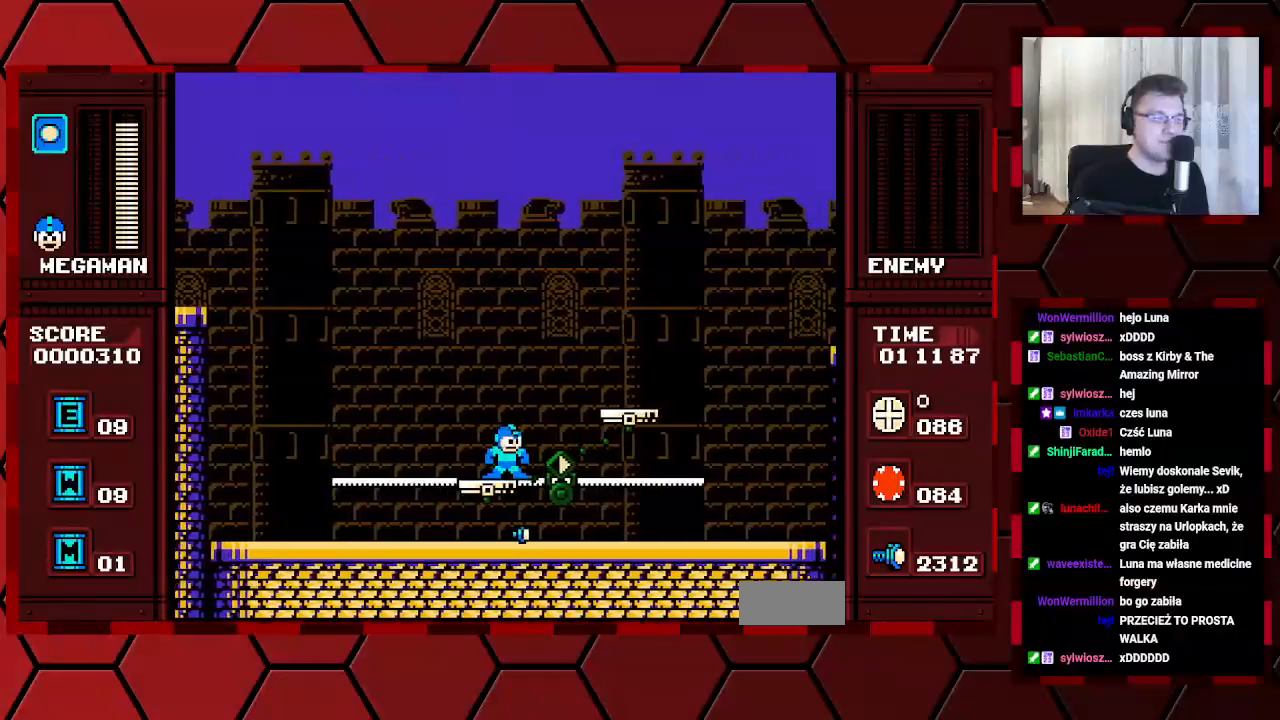
{"buttons": ["DPAD_RIGHT"], "events": [[400, "DPAD_RIGHT", "down"]]}
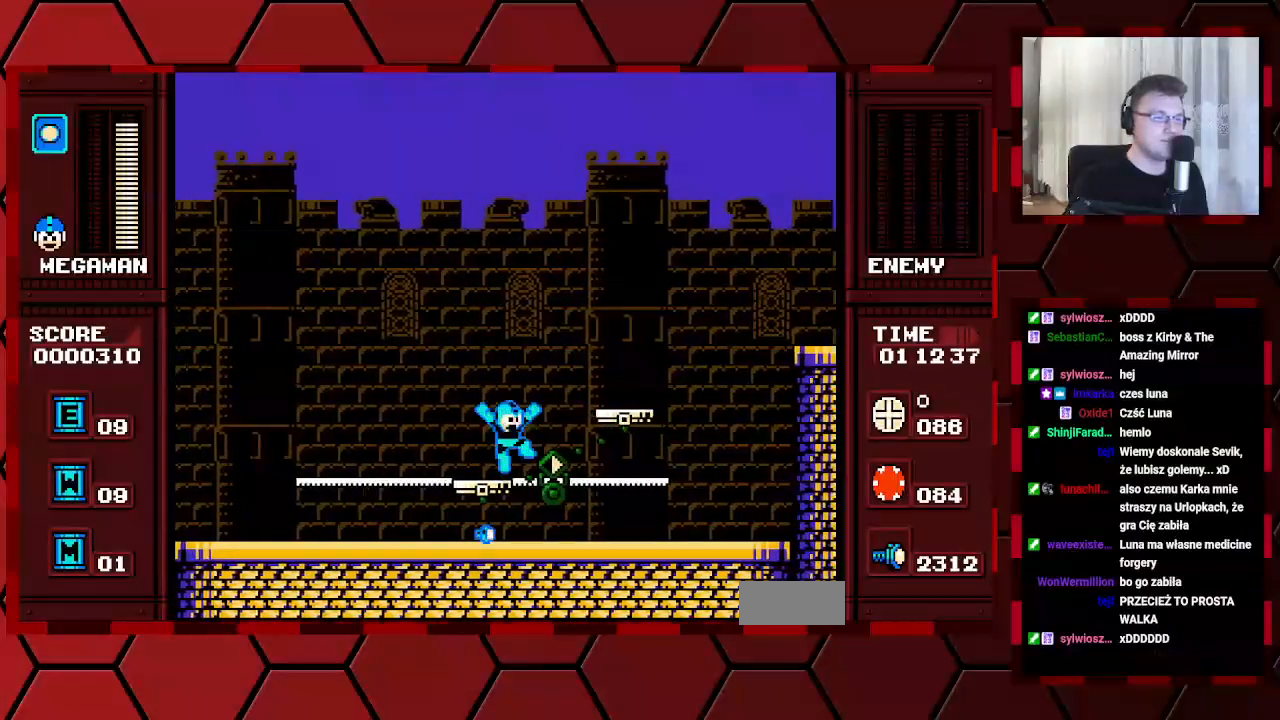
{"buttons": [], "events": [[500, "DPAD_RIGHT", "up"]]}
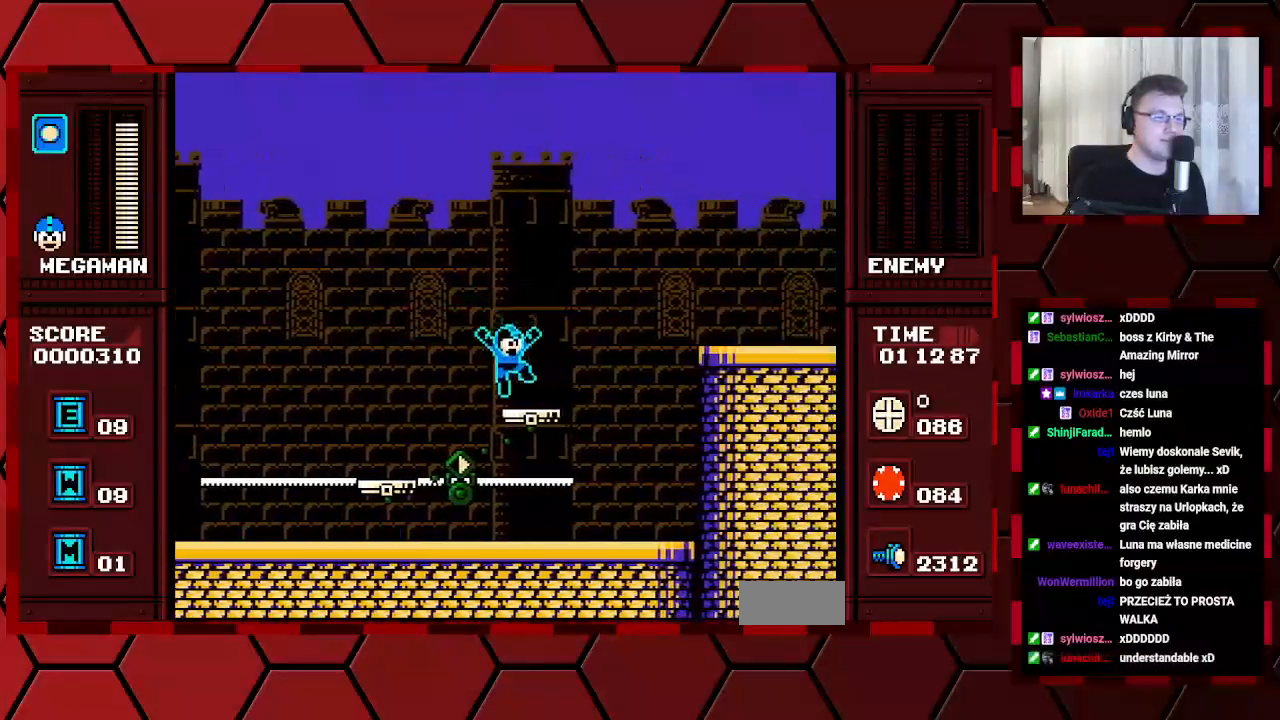
{"buttons": [], "events": []}
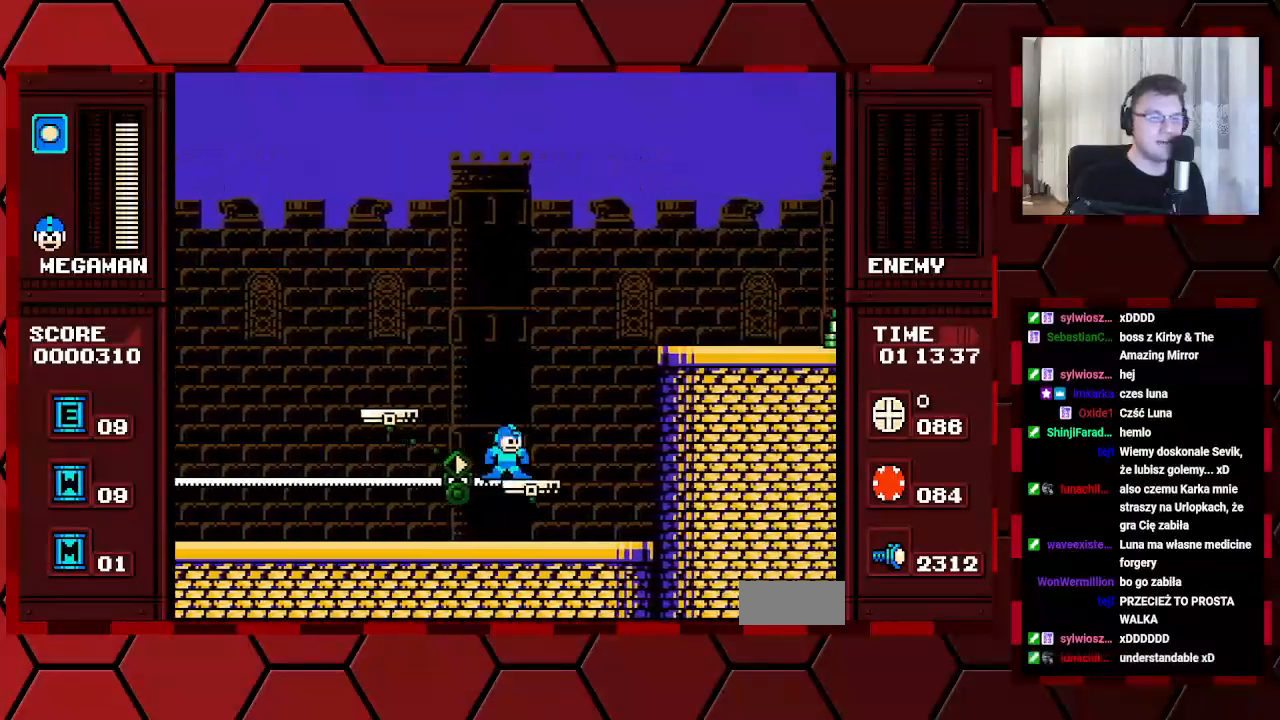
{"buttons": [], "events": [[33, "DPAD_LEFT", "down"], [417, "DPAD_LEFT", "up"]]}
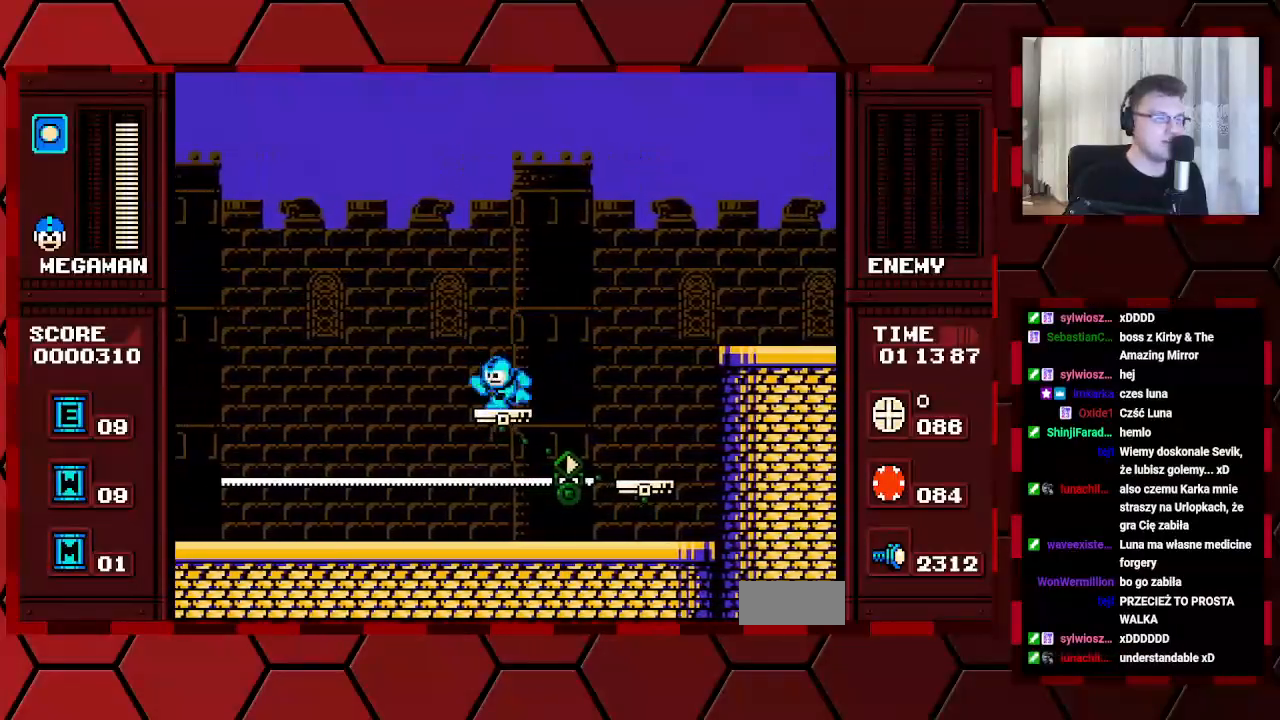
{"buttons": ["DPAD_RIGHT"], "events": [[67, "DPAD_RIGHT", "down"], [200, "DPAD_RIGHT", "up"], [433, "DPAD_RIGHT", "down"]]}
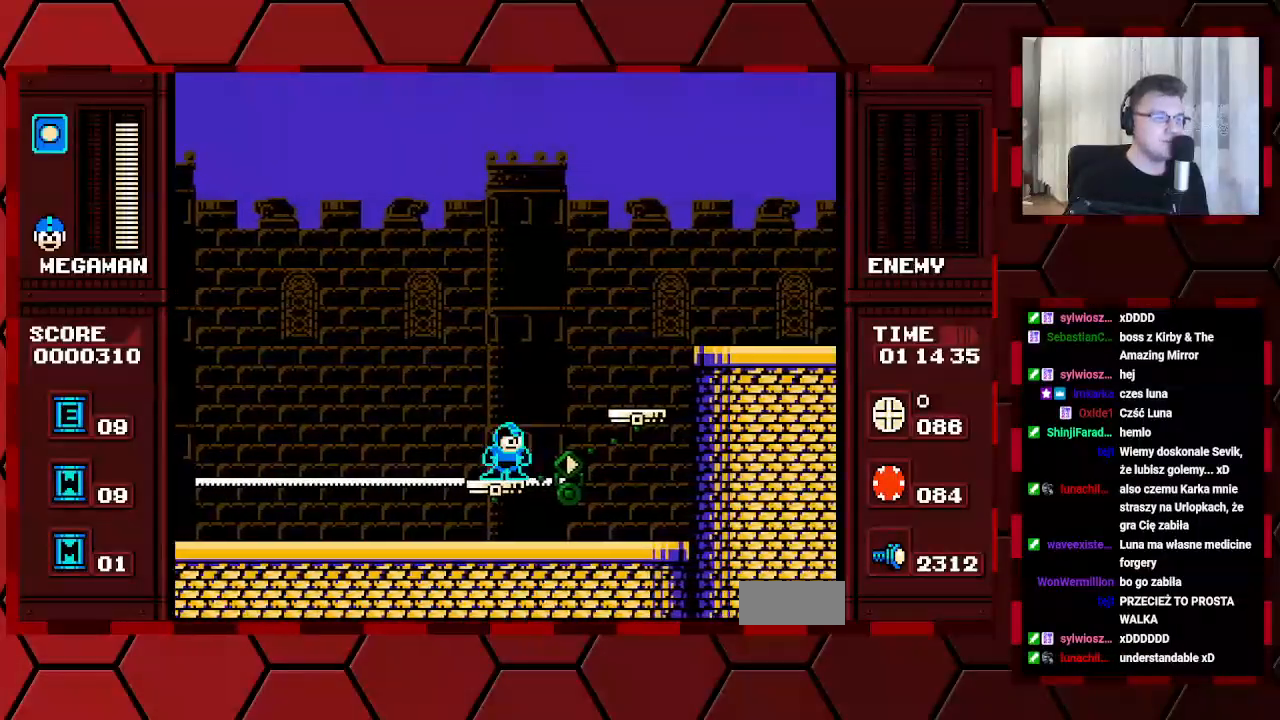
{"buttons": ["DPAD_RIGHT"], "events": []}
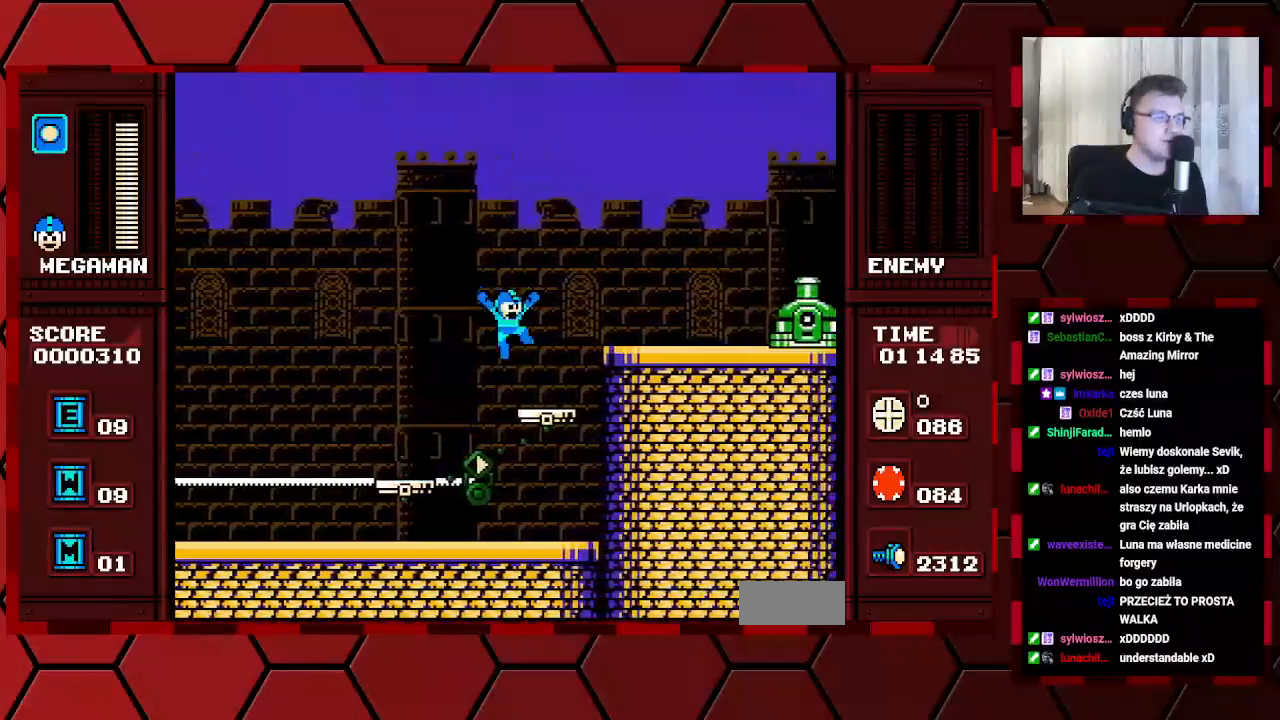
{"buttons": ["DPAD_RIGHT"], "events": []}